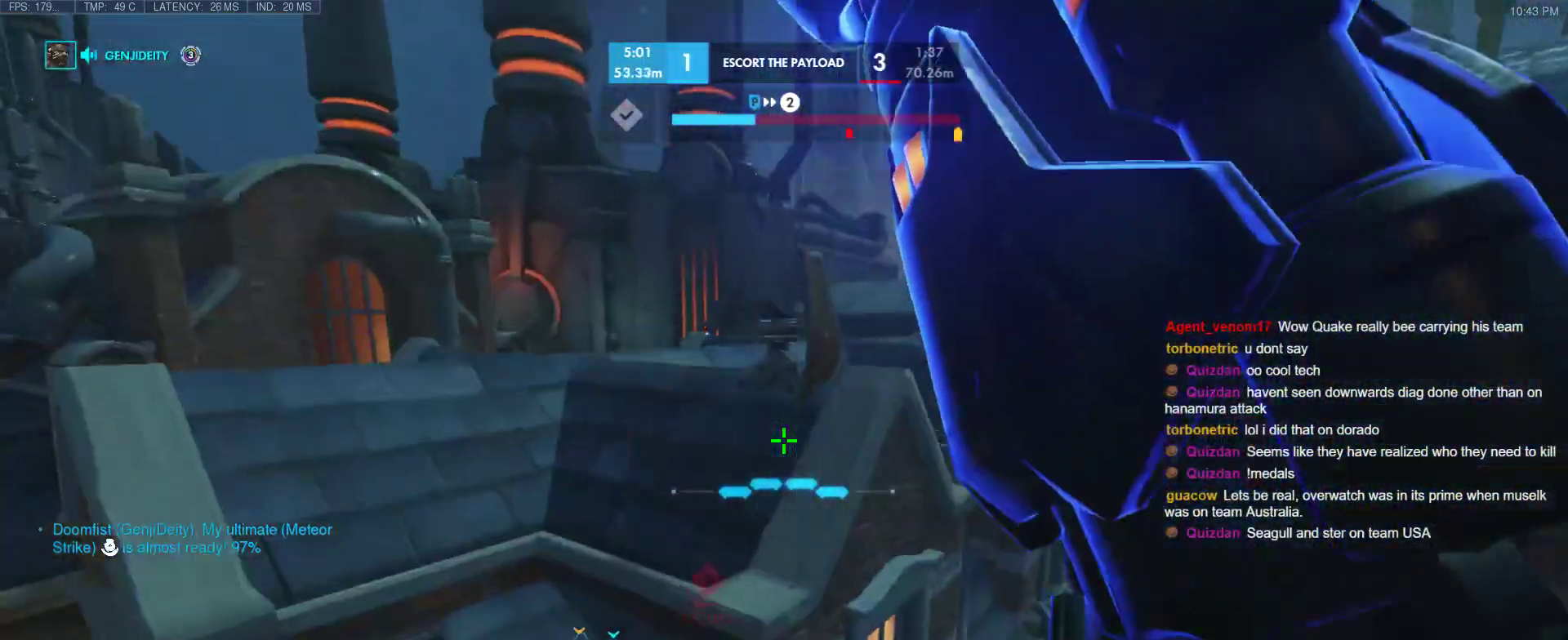
Gameplay with keyboard; each line is a JSON object with the keys held at the frame after it. "events" lists presses ("down") and releases ("up") of "1", "2", "3", "4", "5", "a", "alt", "b", "c", "caps_lock", "ctrl", "d", "e", "f", "g", "n", "q", "r", "s", "shift", "space", "t", "tab", "v", "w", "x" and "z" between this image and that frame as [ms after this image, input, new state], when the widget could be followed in between. No other keys are recorded. Mouse input is not recorded.
{"keys": ["tab", "w"], "events": [[300, "tab", "down"]]}
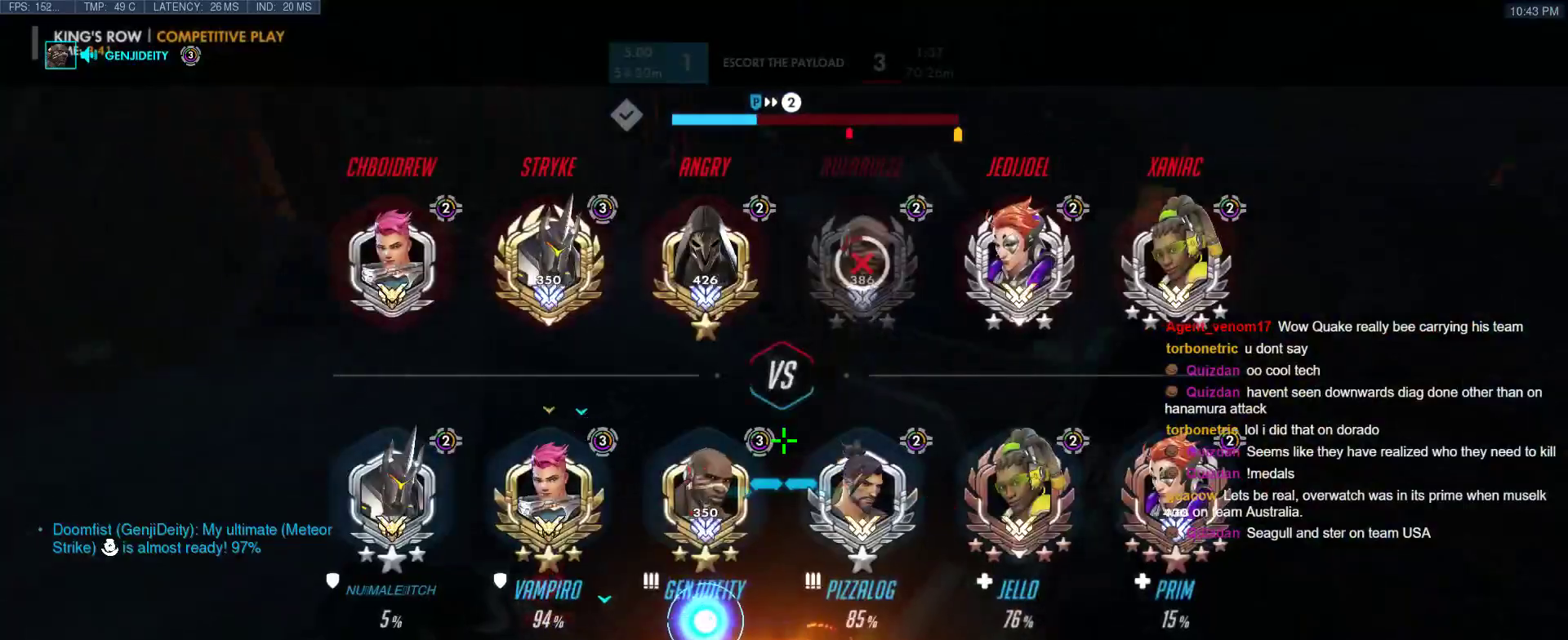
{"keys": ["tab", "w"], "events": [[33, "d", "down"], [167, "d", "up"], [267, "d", "down"], [367, "d", "up"]]}
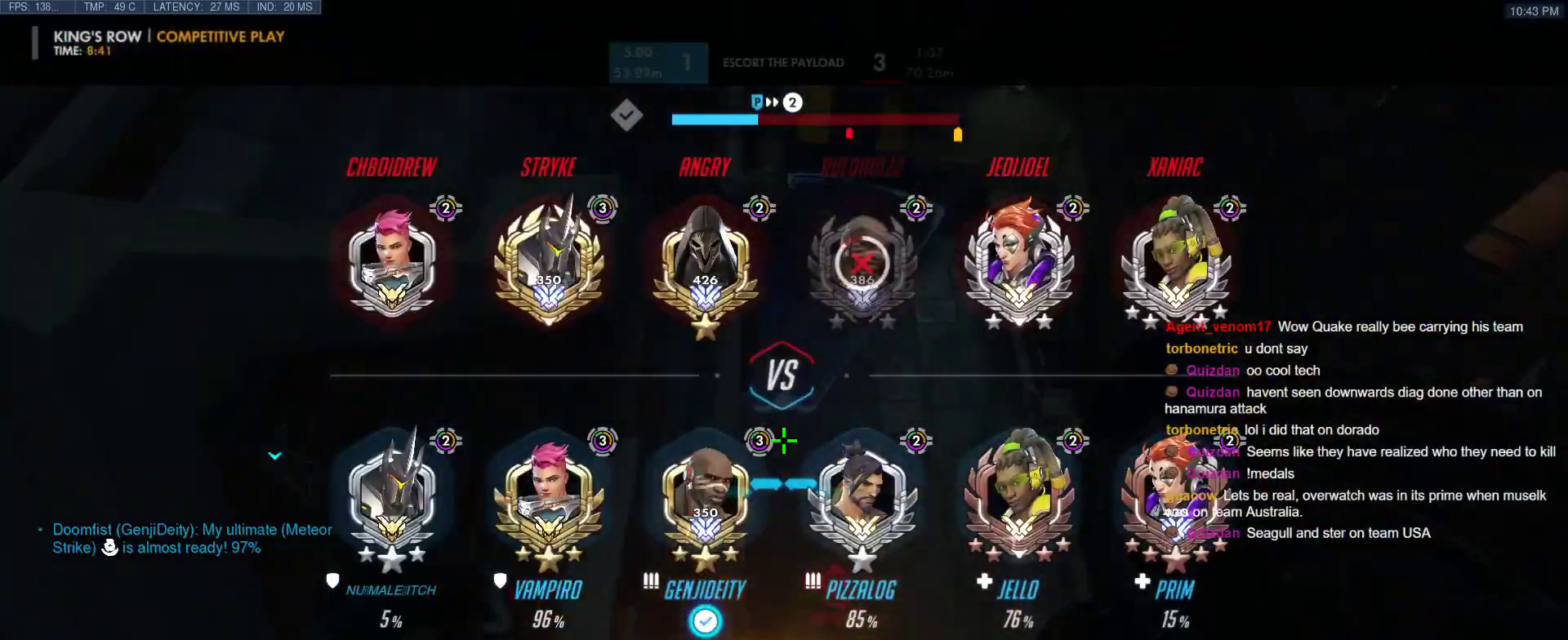
{"keys": ["tab", "w"], "events": []}
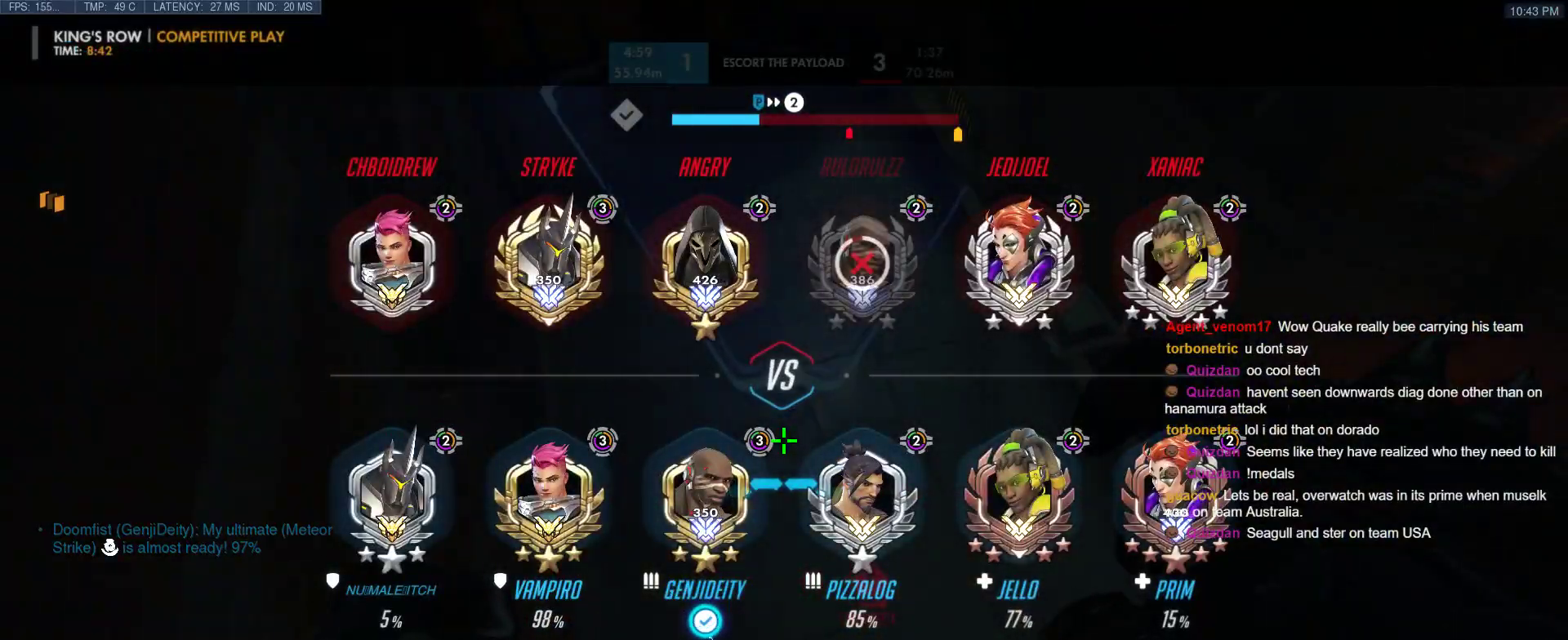
{"keys": ["w"], "events": [[17, "tab", "up"], [200, "t", "down"], [300, "t", "up"]]}
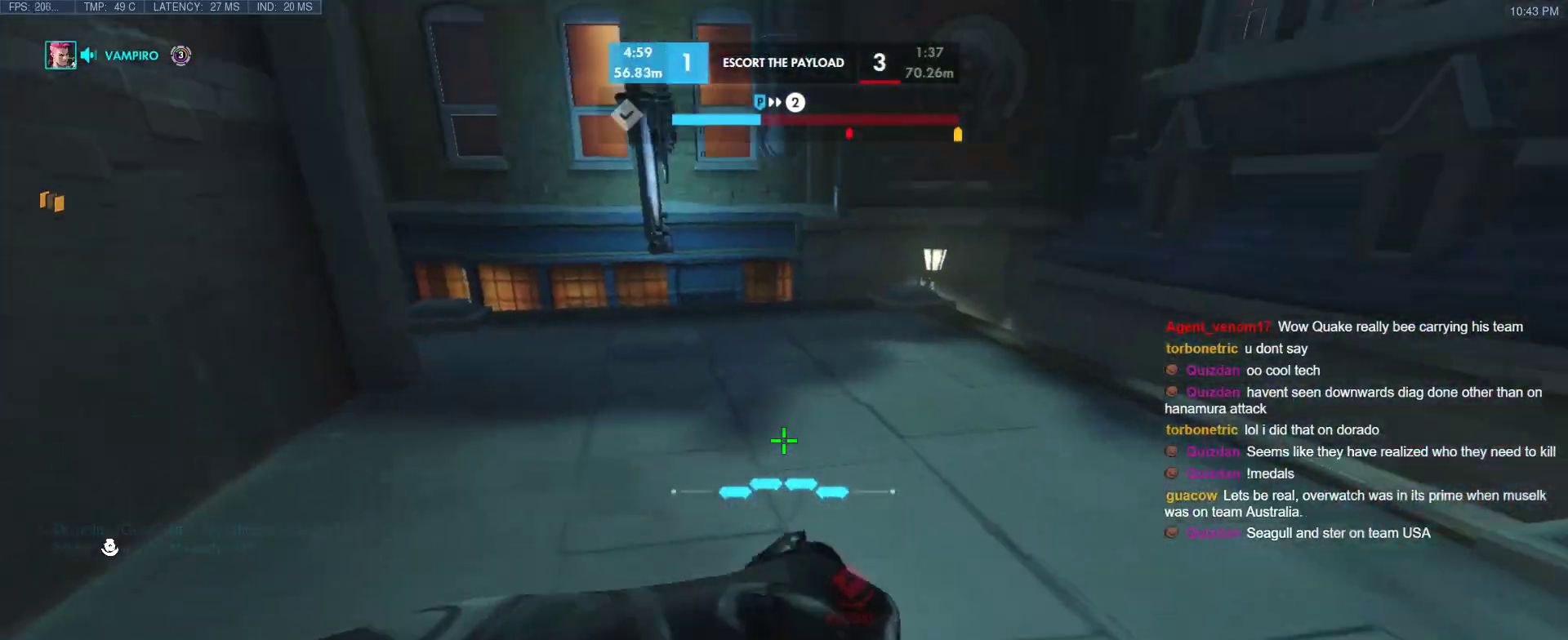
{"keys": ["d", "w"], "events": [[83, "space", "down"], [133, "d", "down"], [267, "space", "up"]]}
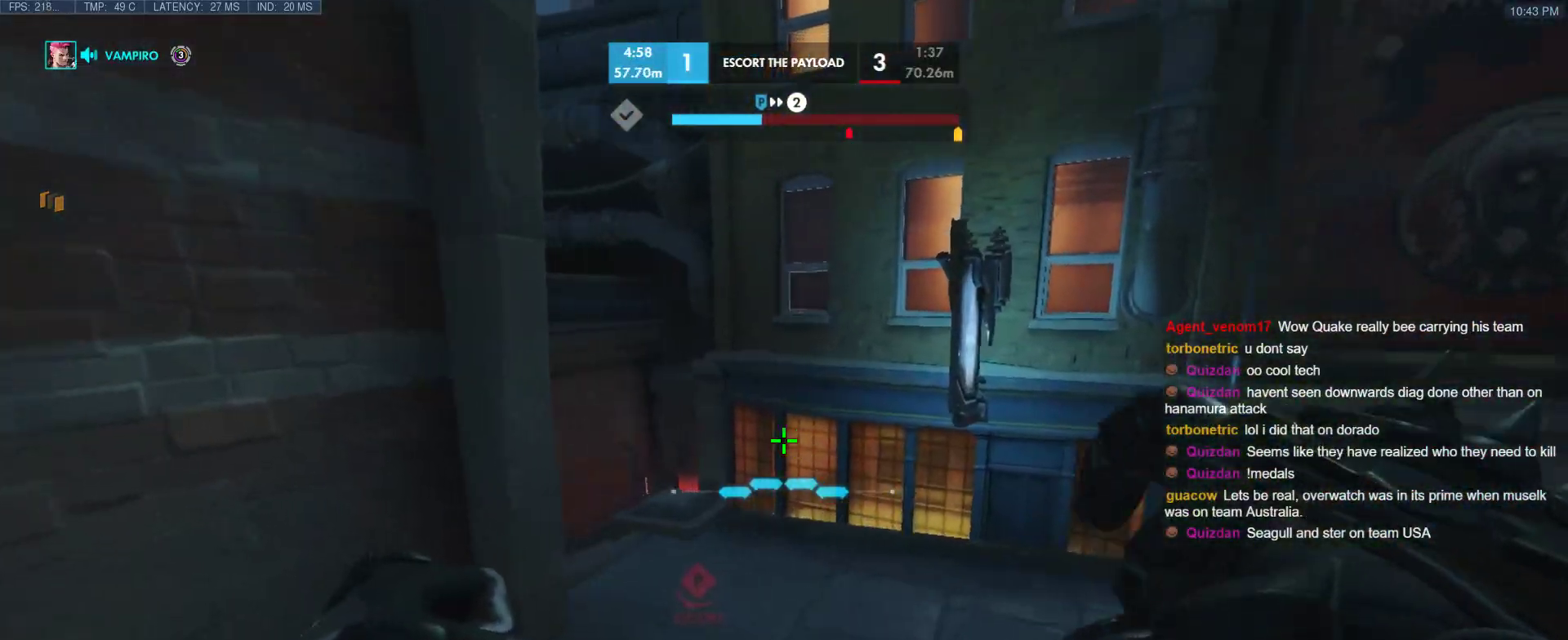
{"keys": ["d", "w"], "events": []}
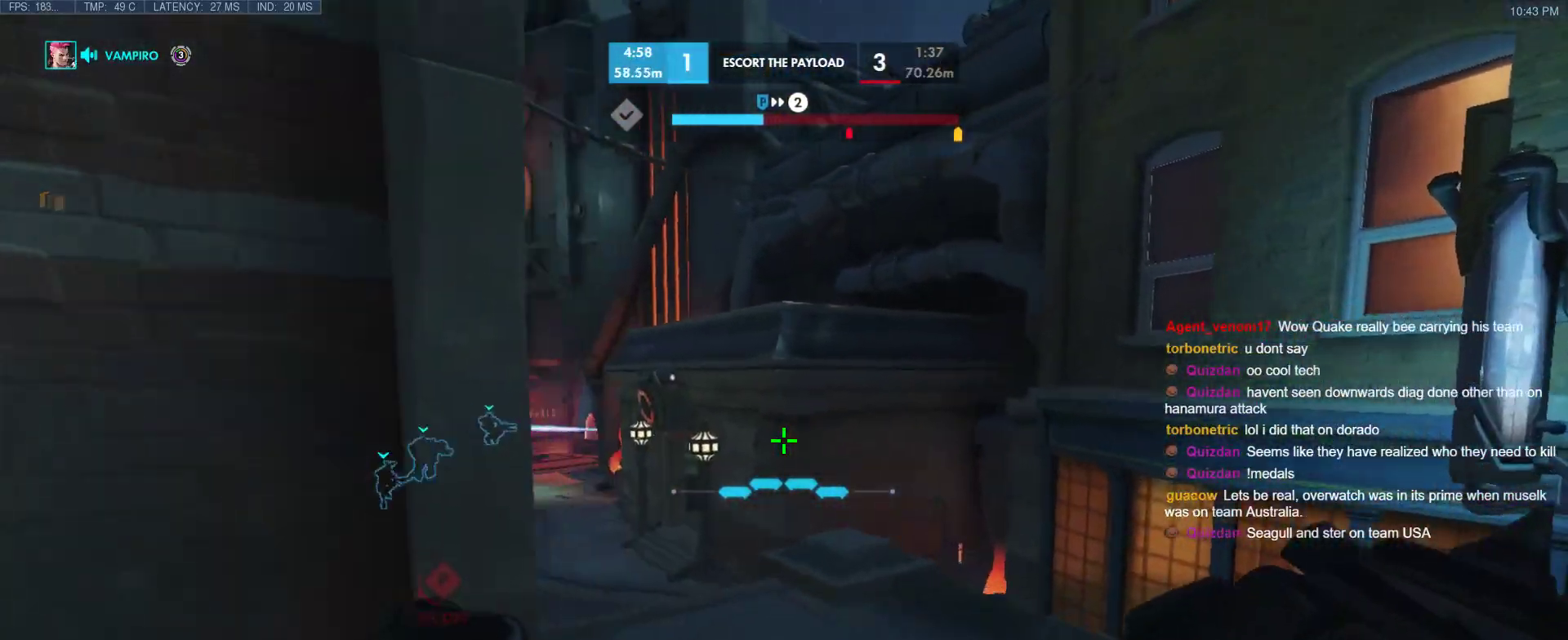
{"keys": ["d", "w"], "events": [[250, "d", "up"], [483, "d", "down"]]}
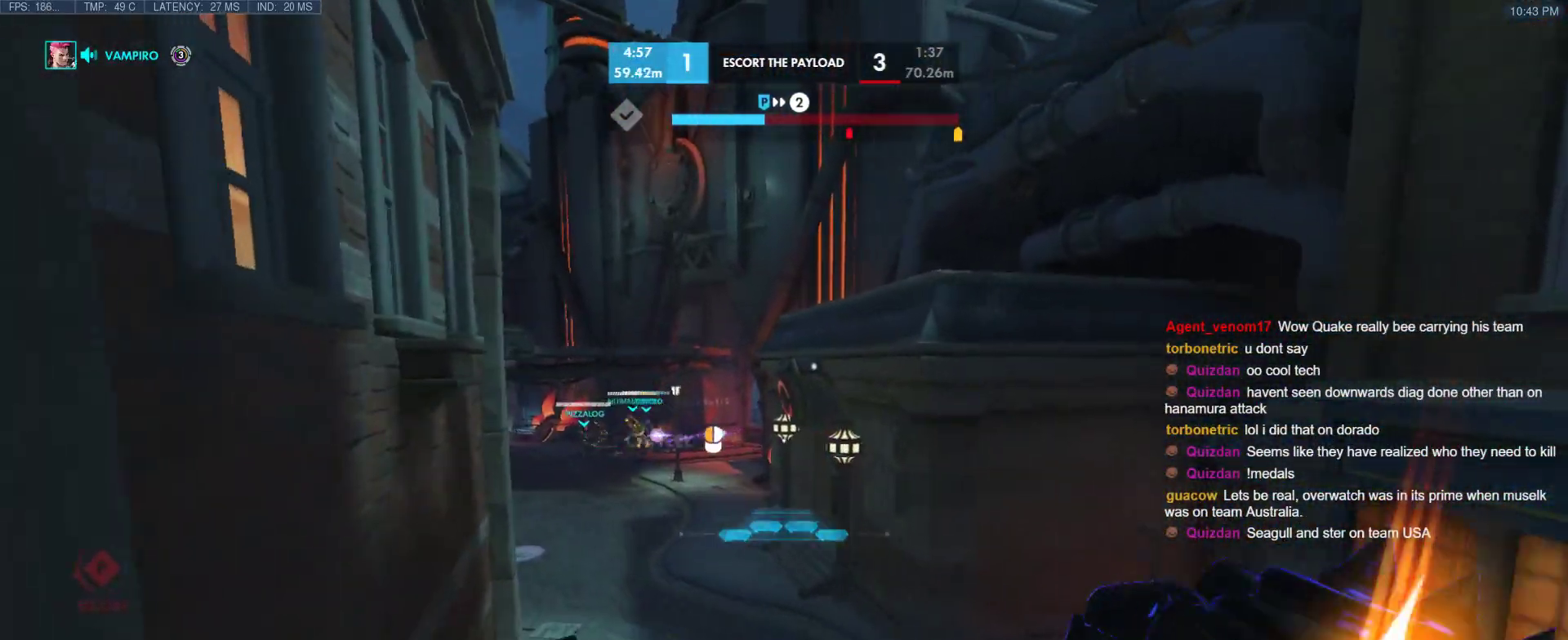
{"keys": ["d", "w"], "events": []}
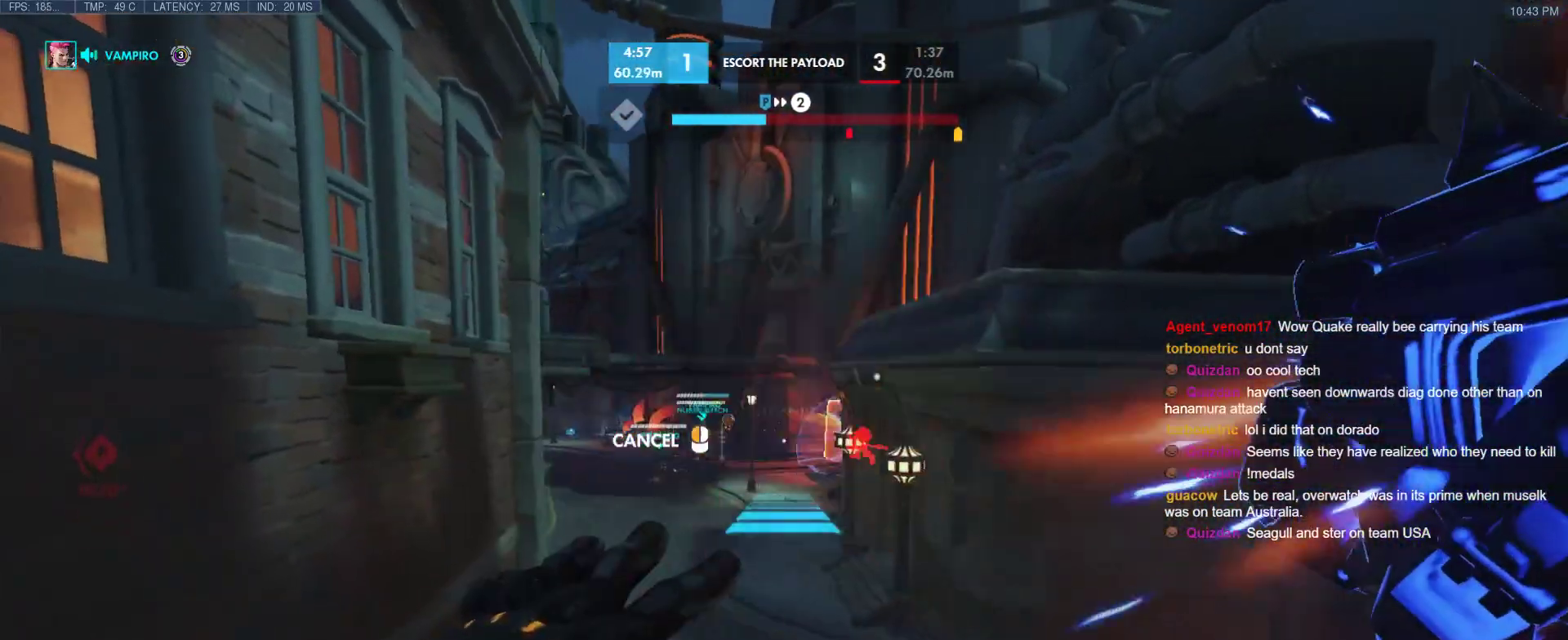
{"keys": ["space", "w"], "events": [[100, "d", "up"], [417, "space", "down"]]}
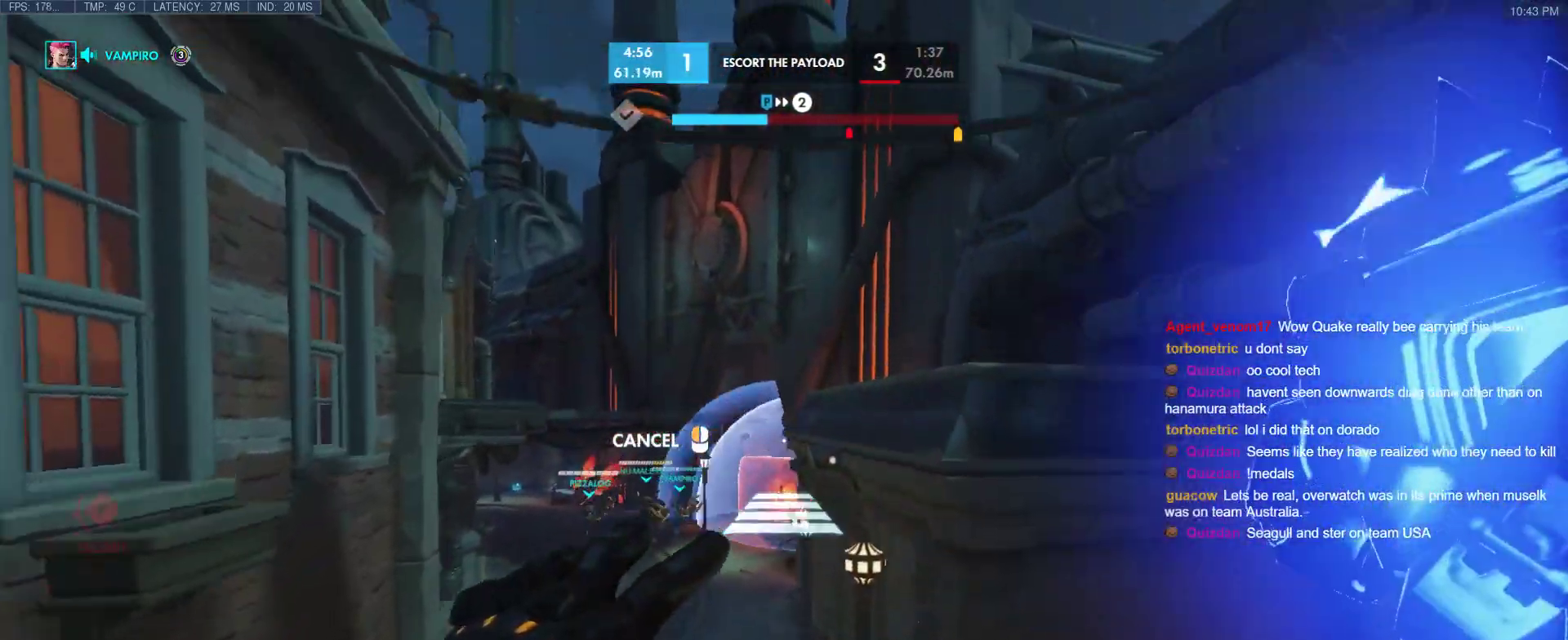
{"keys": ["space", "w"], "events": [[67, "space", "up"], [250, "space", "down"], [350, "space", "up"], [383, "space", "down"]]}
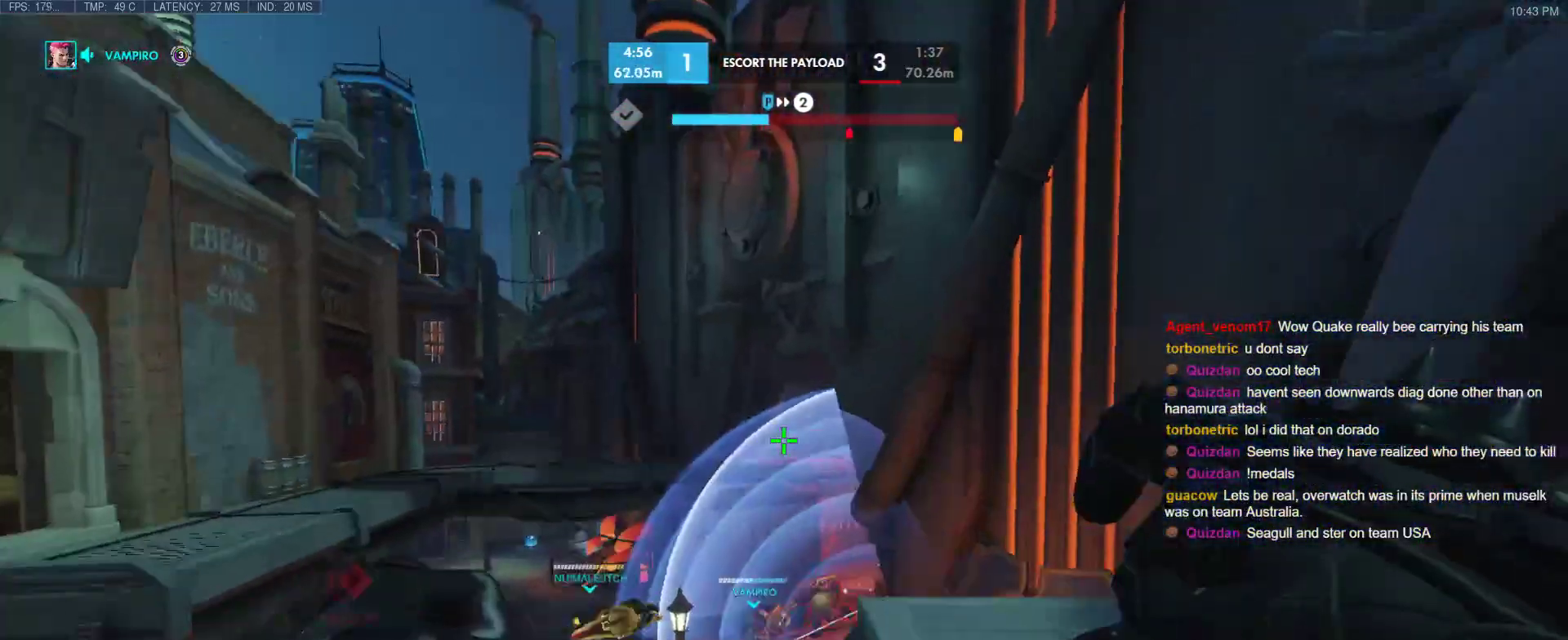
{"keys": ["w"], "events": [[33, "space", "up"]]}
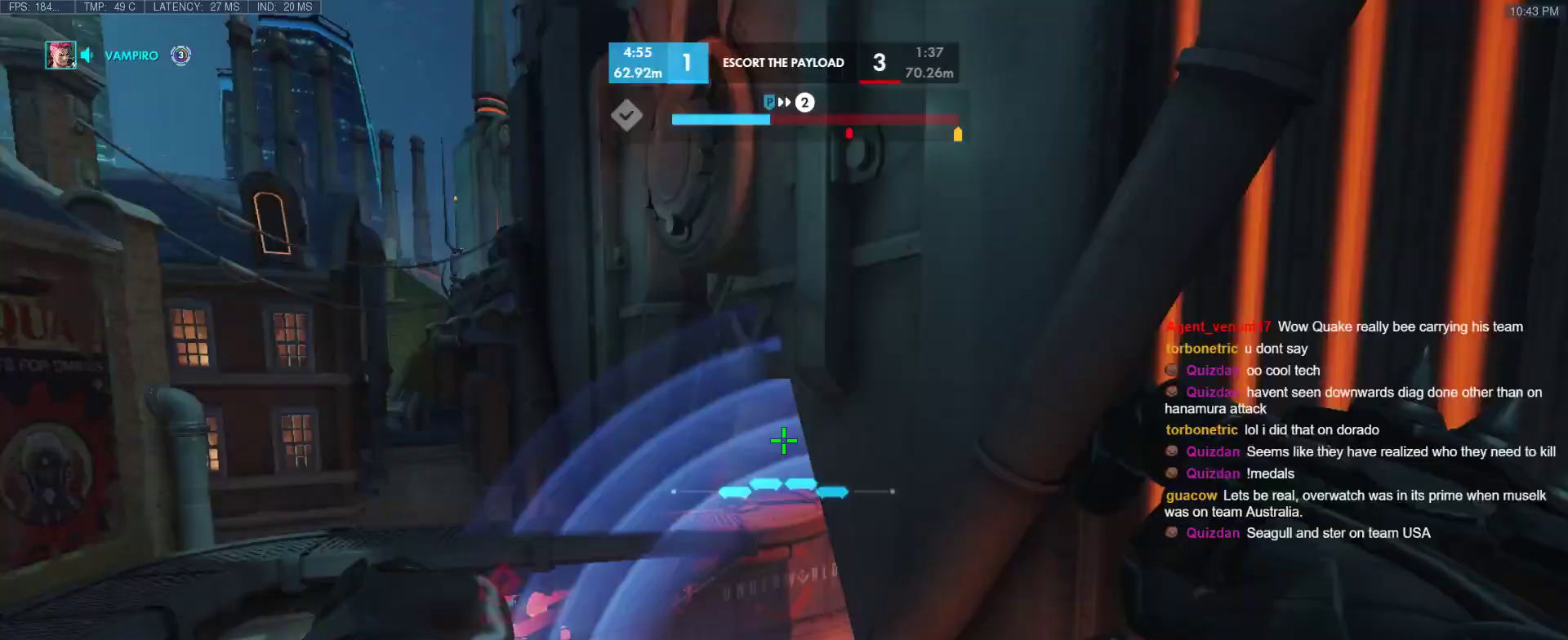
{"keys": ["a", "w"], "events": [[133, "a", "down"]]}
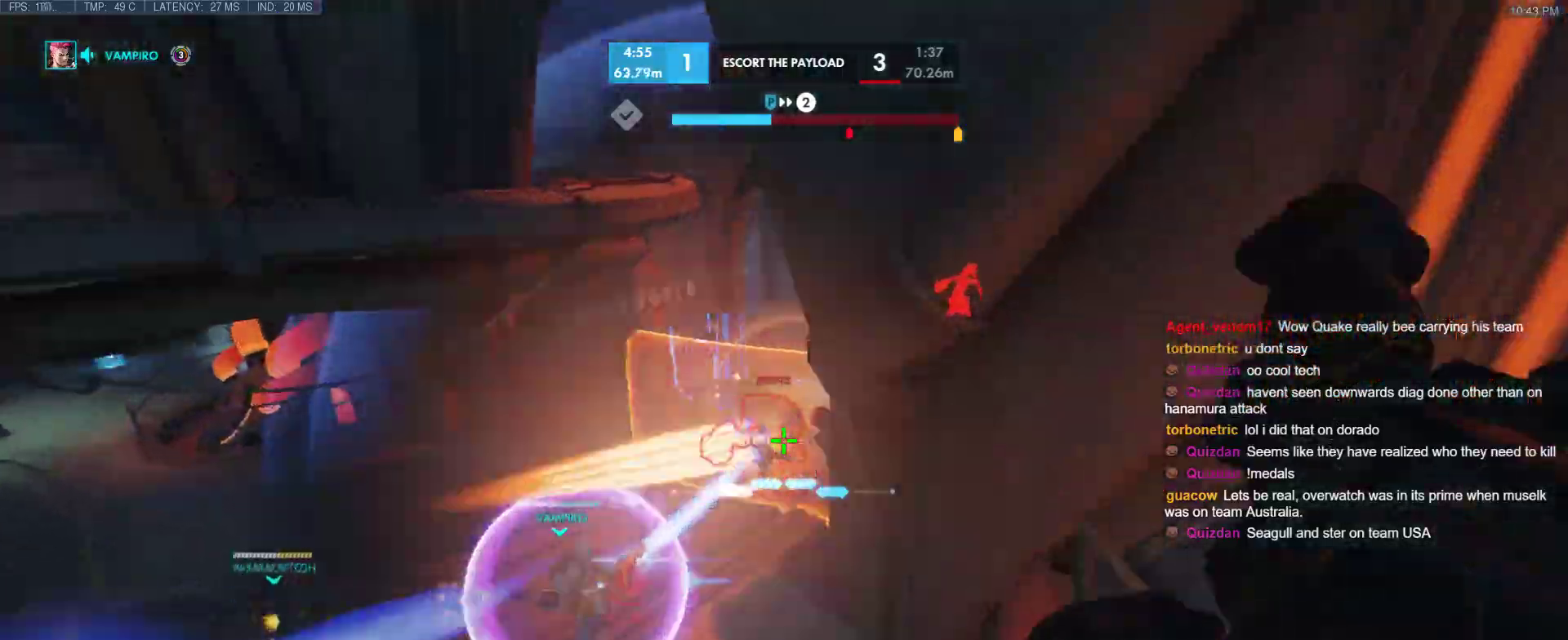
{"keys": ["a"], "events": [[17, "e", "down"], [150, "e", "up"], [400, "w", "up"]]}
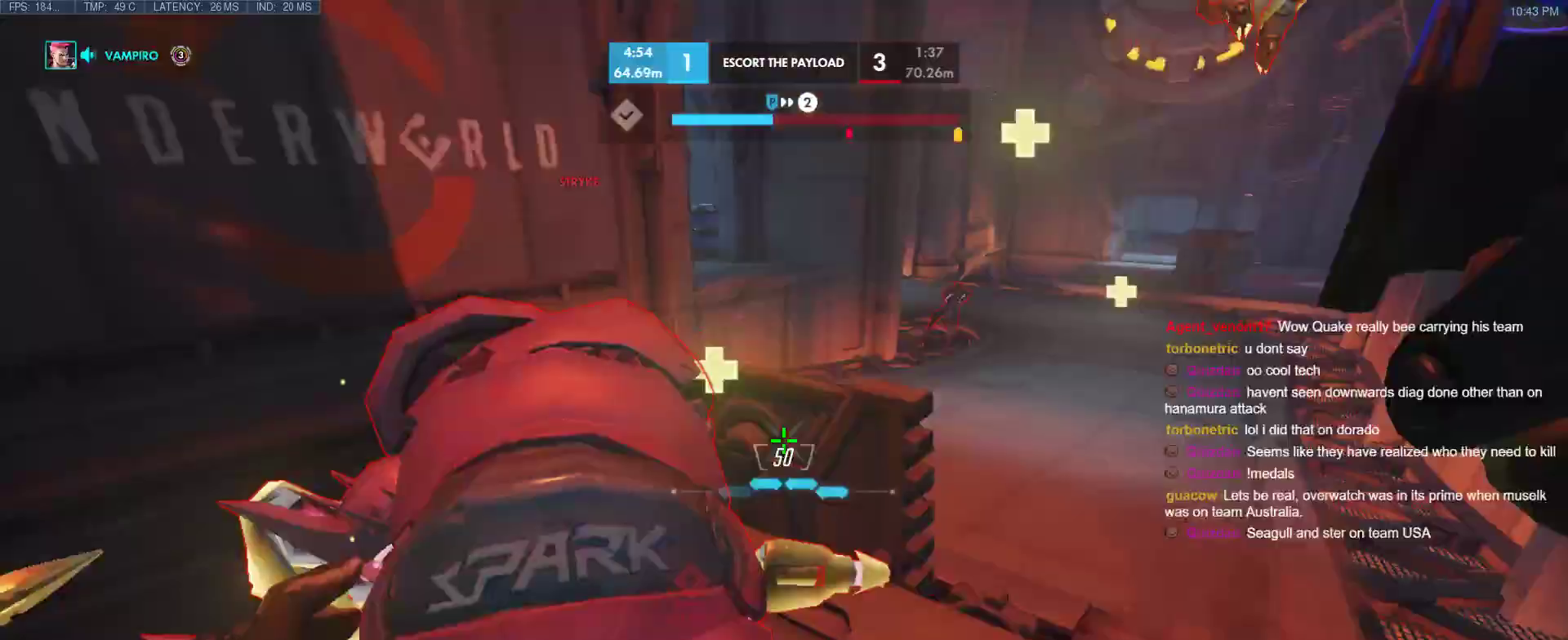
{"keys": ["a", "shift", "w"], "events": [[33, "s", "down"], [317, "space", "down"], [367, "s", "up"], [400, "shift", "down"], [450, "w", "down"], [500, "space", "up"]]}
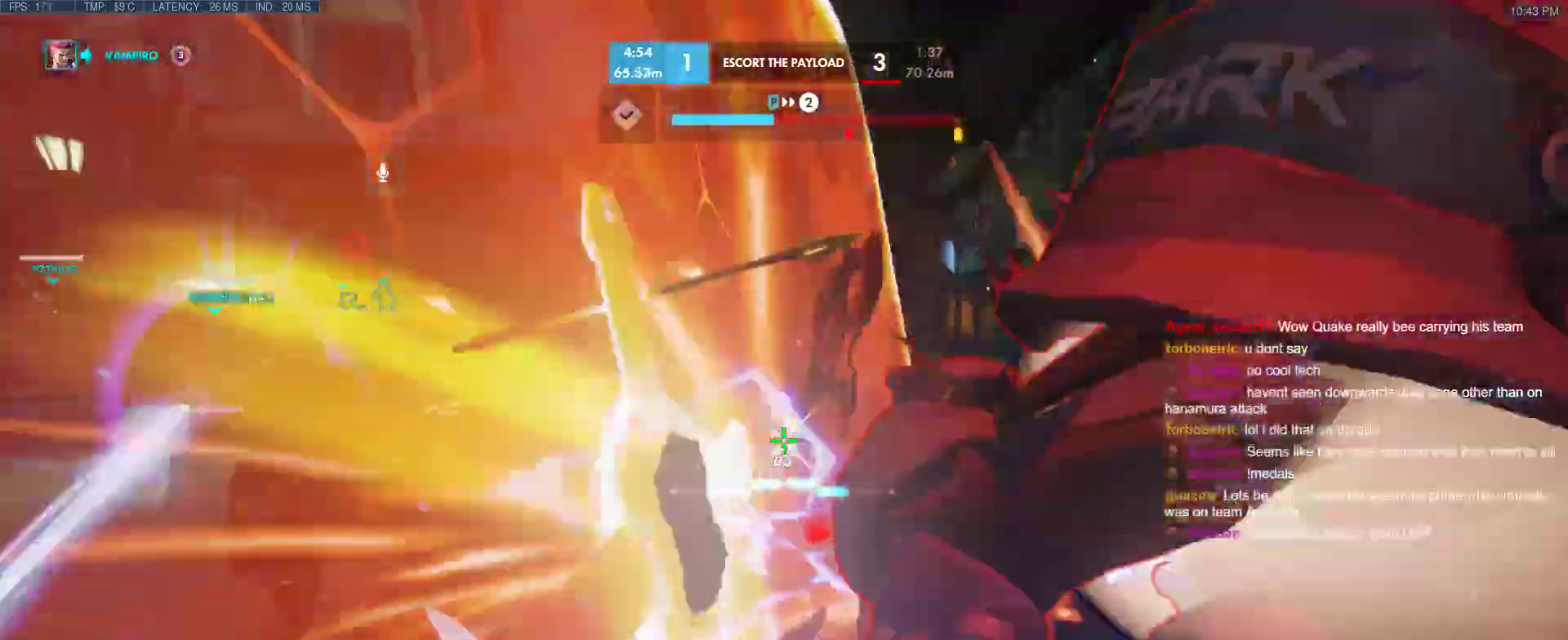
{"keys": ["a", "w"], "events": [[100, "shift", "up"]]}
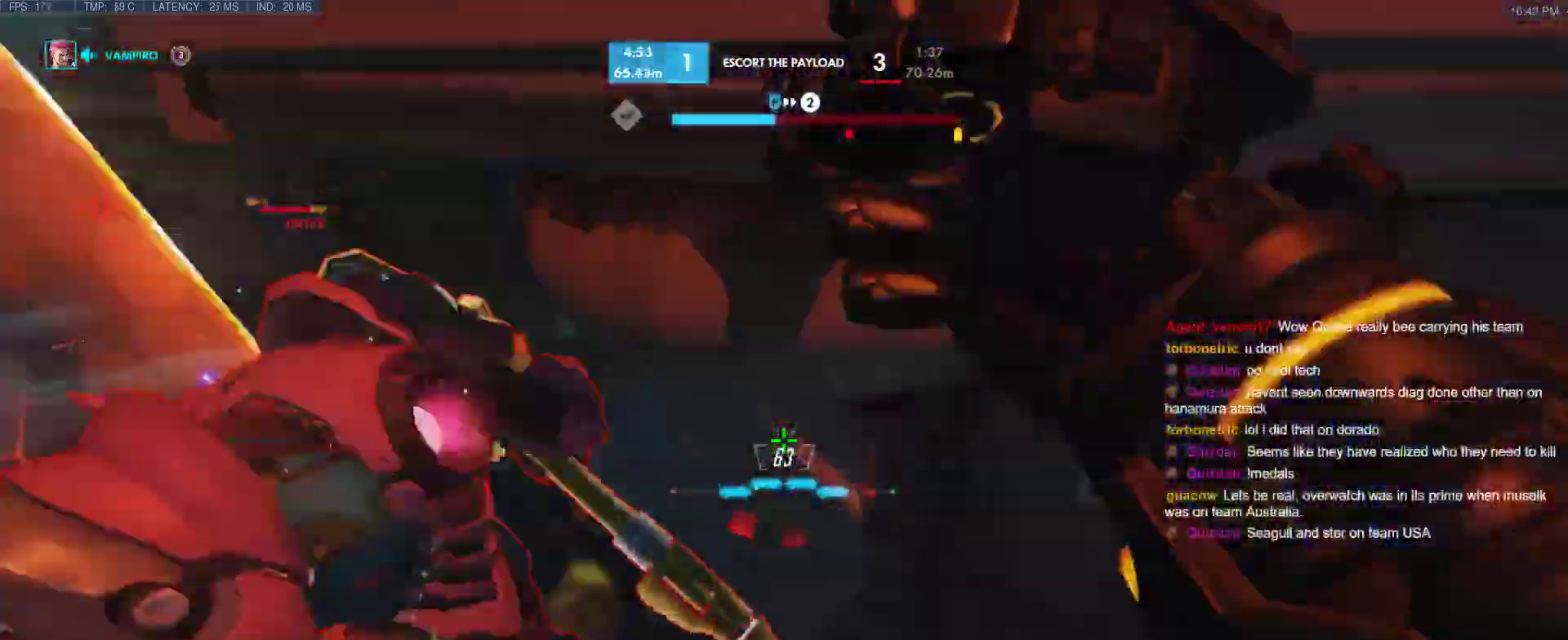
{"keys": ["w"], "events": [[117, "a", "up"]]}
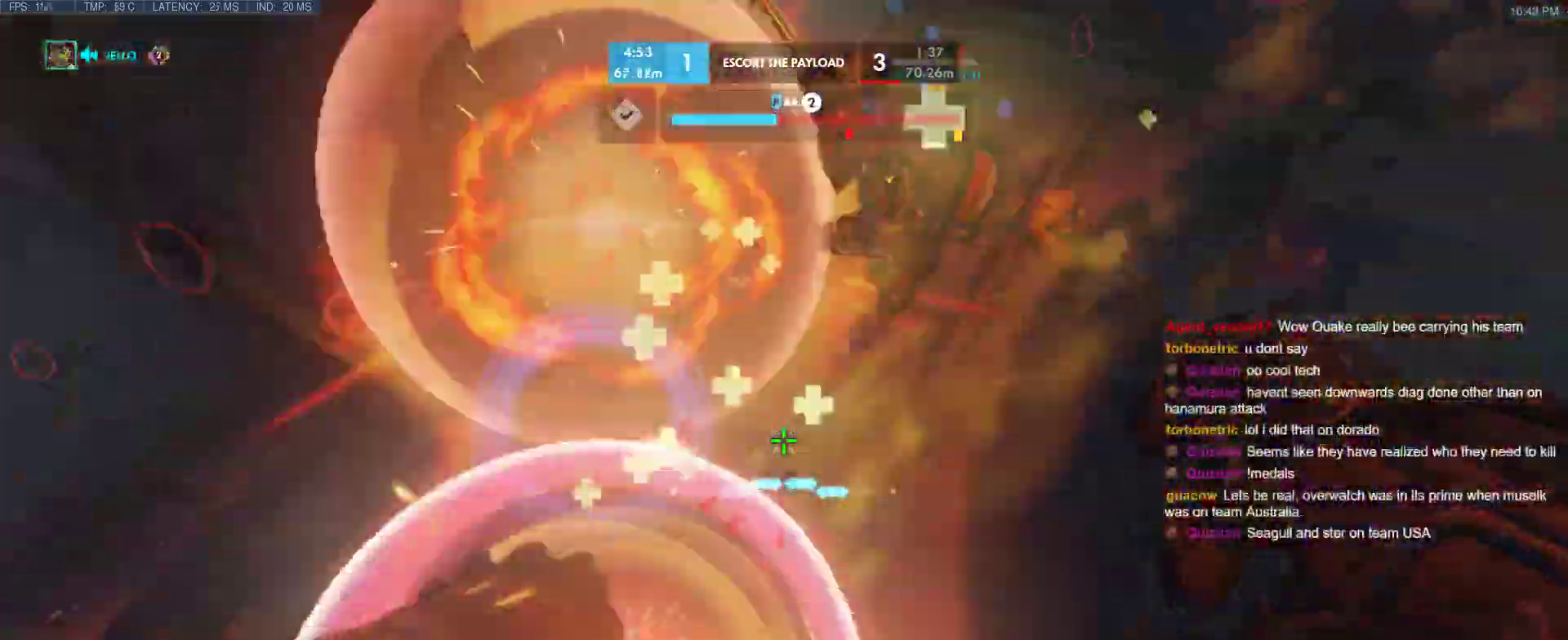
{"keys": ["d", "w"], "events": [[133, "d", "down"]]}
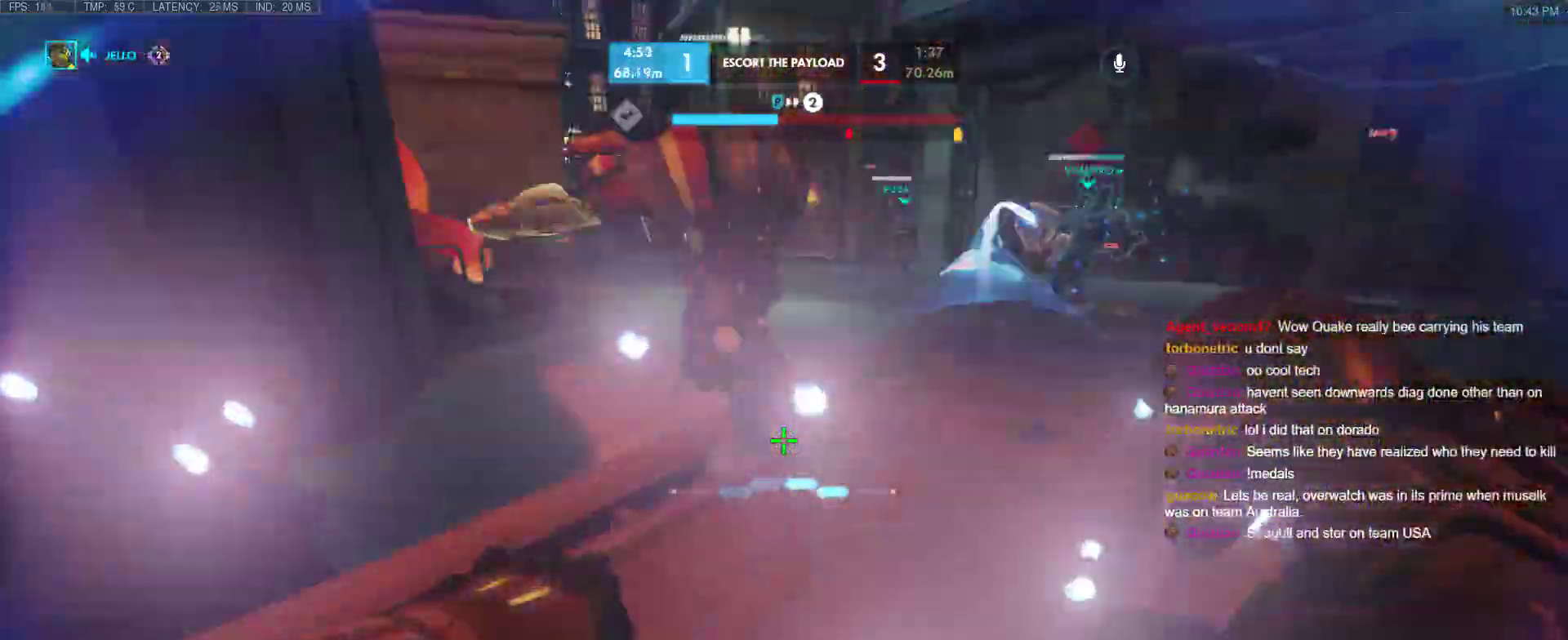
{"keys": ["a", "s"], "events": [[100, "w", "up"], [183, "s", "down"], [233, "a", "down"], [283, "d", "up"], [283, "space", "down"], [467, "space", "up"]]}
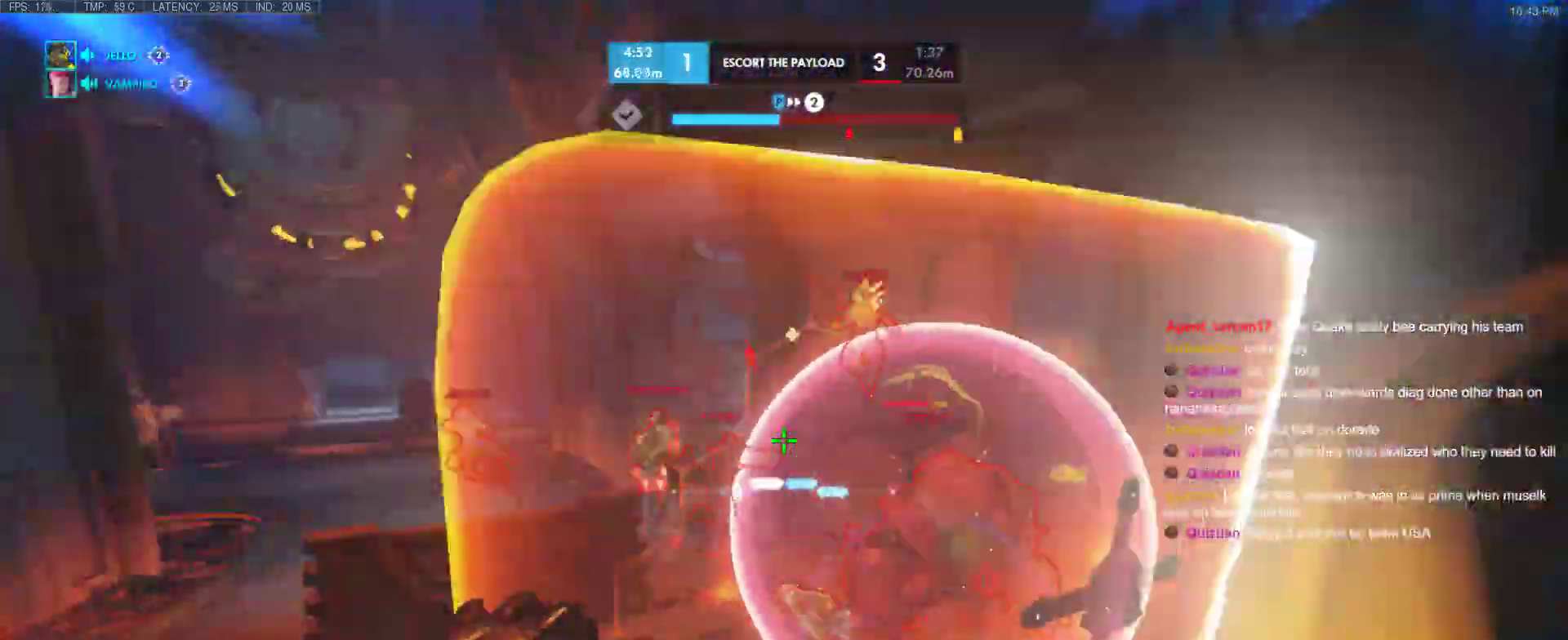
{"keys": ["d", "w"], "events": [[150, "a", "up"], [150, "d", "down"], [300, "s", "up"], [433, "w", "down"]]}
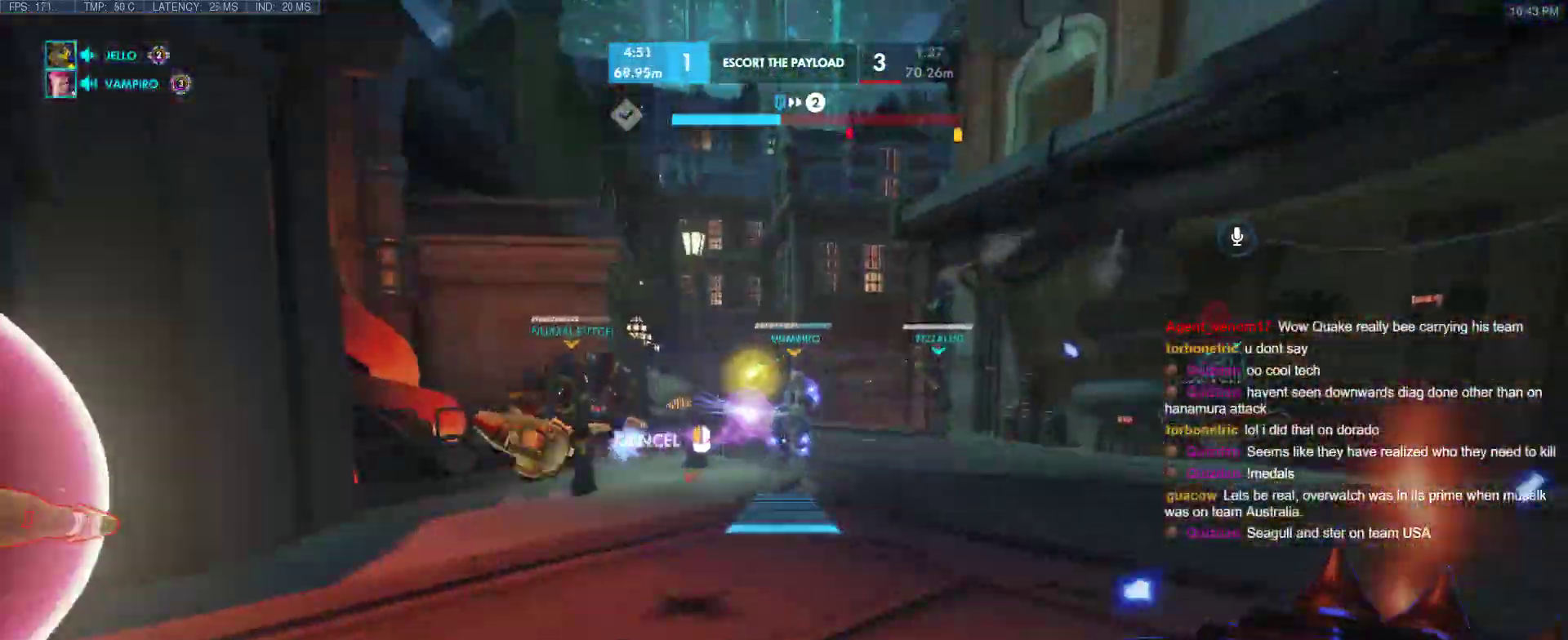
{"keys": ["d", "space", "w"], "events": [[33, "space", "down"]]}
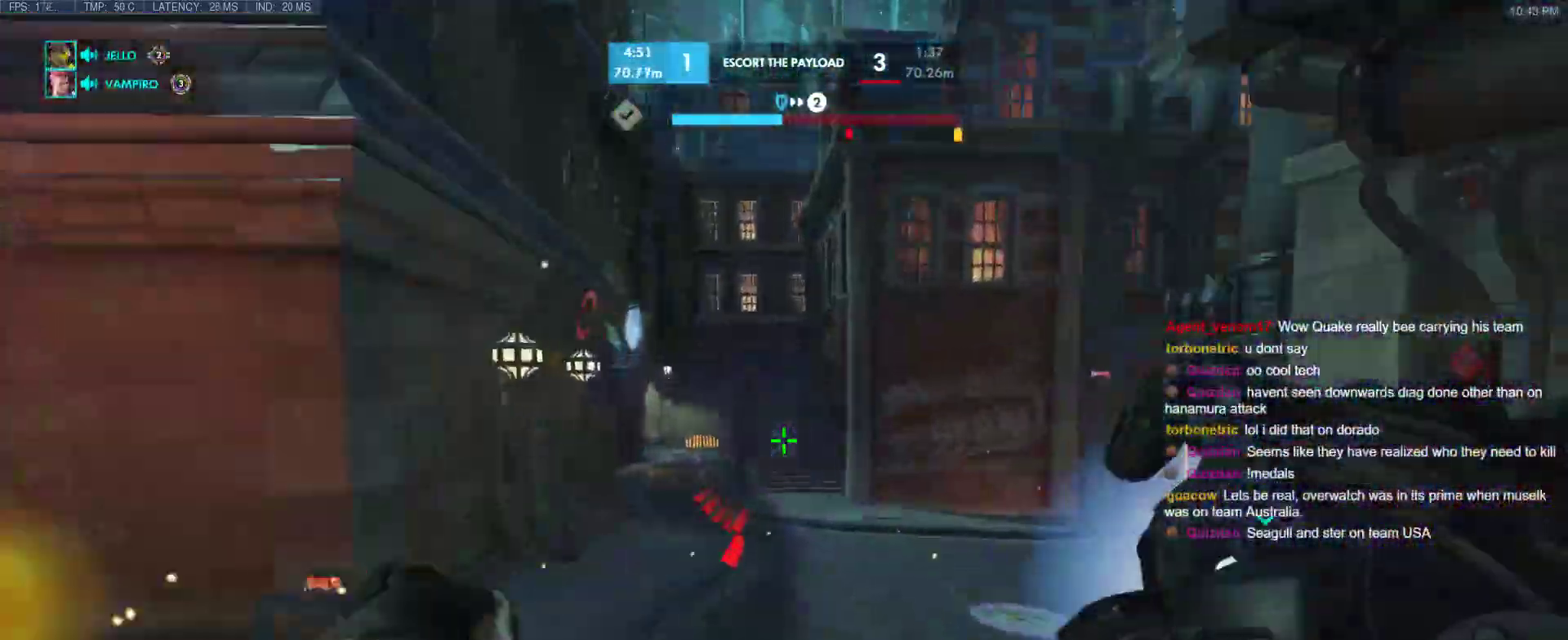
{"keys": ["d", "w"], "events": [[50, "space", "up"], [100, "d", "up"], [133, "d", "down"], [233, "w", "up"], [283, "e", "down"], [283, "w", "down"], [333, "z", "down"], [383, "e", "up"], [417, "z", "up"]]}
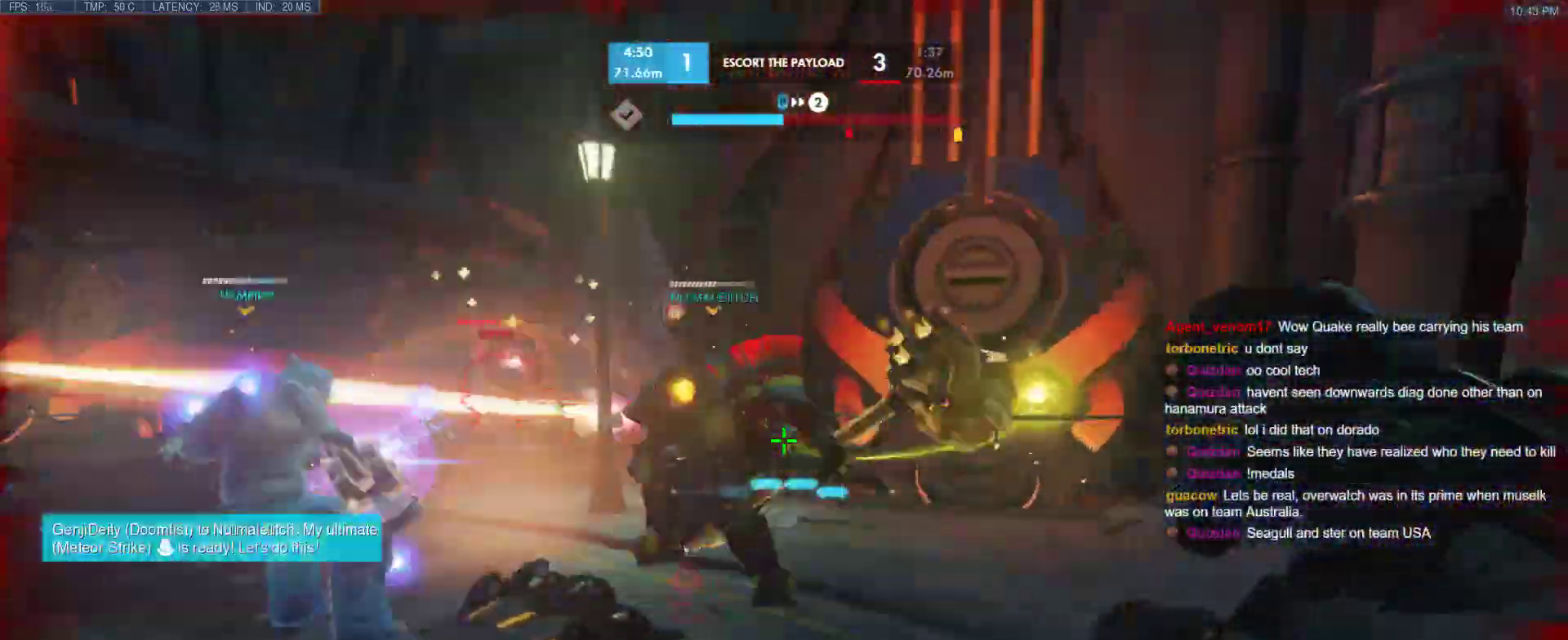
{"keys": ["d", "s", "tab"], "events": [[117, "tab", "down"], [117, "w", "up"], [150, "space", "down"], [350, "space", "up"], [383, "s", "down"]]}
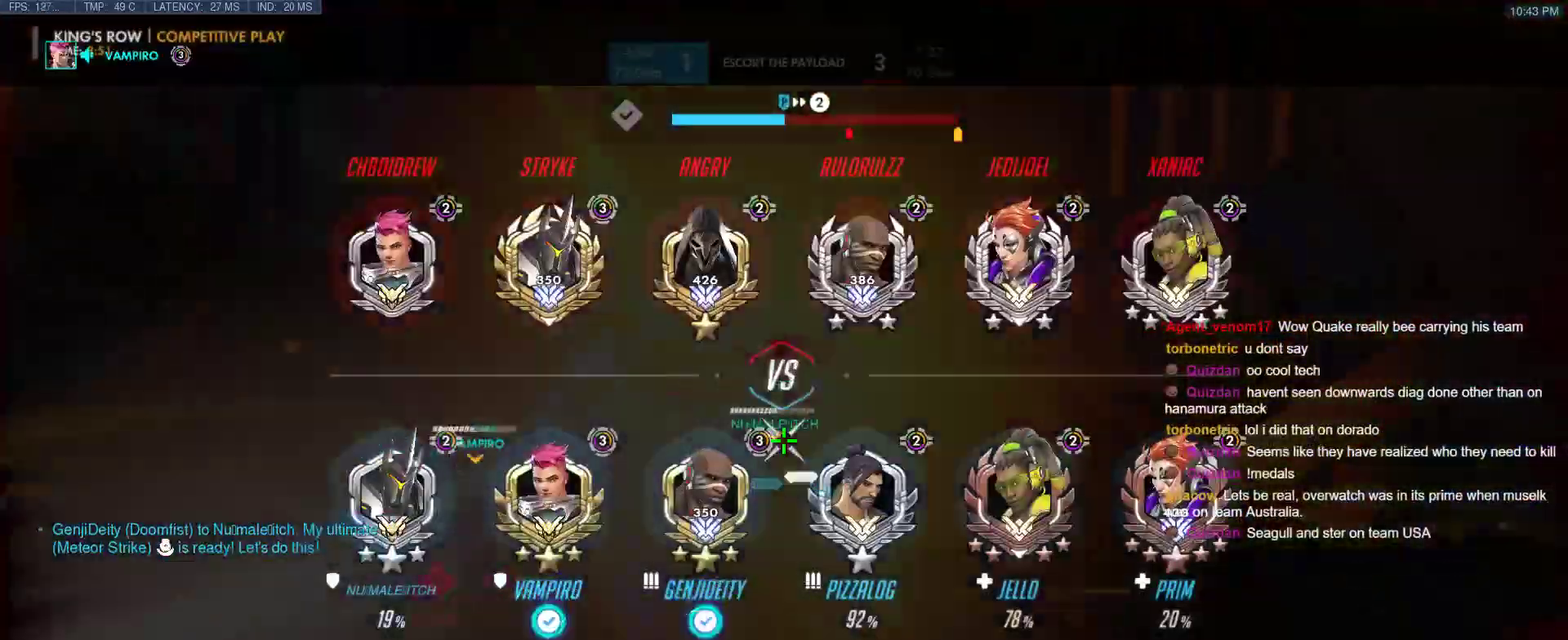
{"keys": ["d", "s"], "events": [[133, "s", "up"], [133, "tab", "up"], [267, "s", "down"]]}
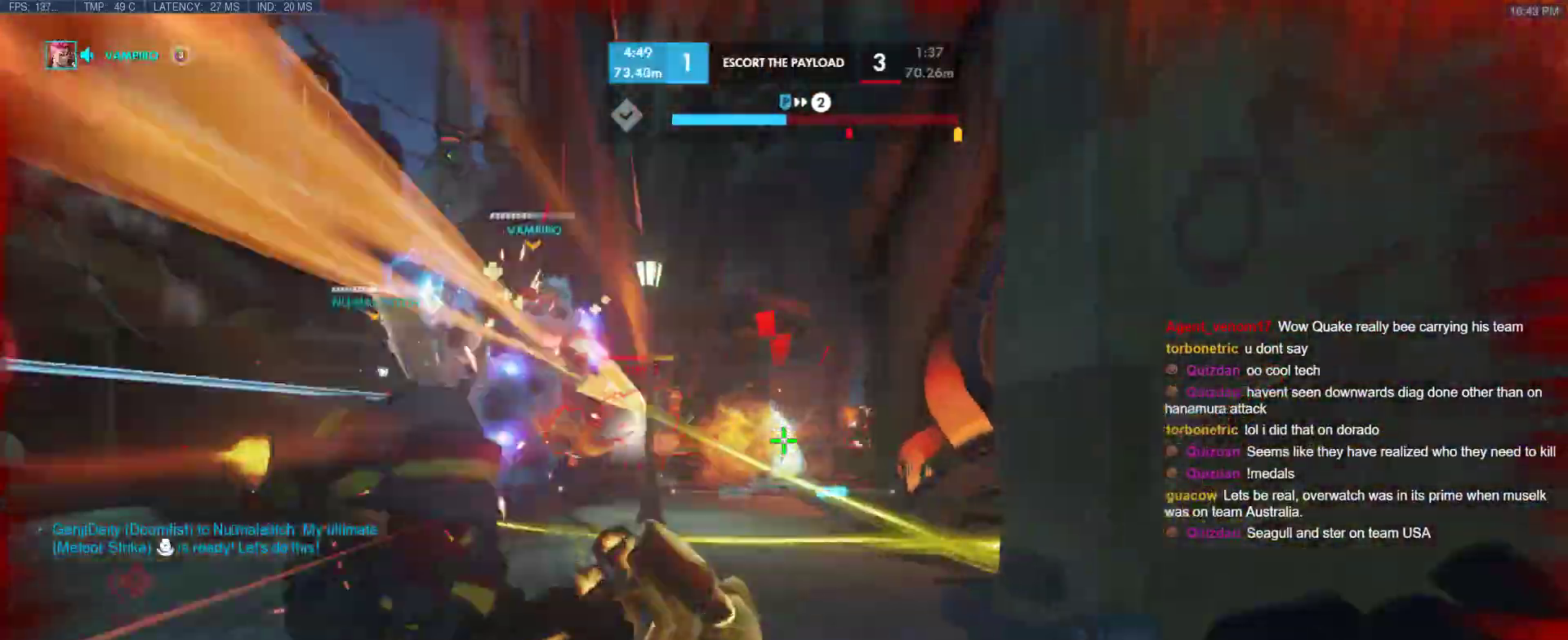
{"keys": ["q"], "events": [[333, "s", "up"], [383, "q", "down"], [383, "w", "down"], [417, "d", "up"], [417, "w", "up"]]}
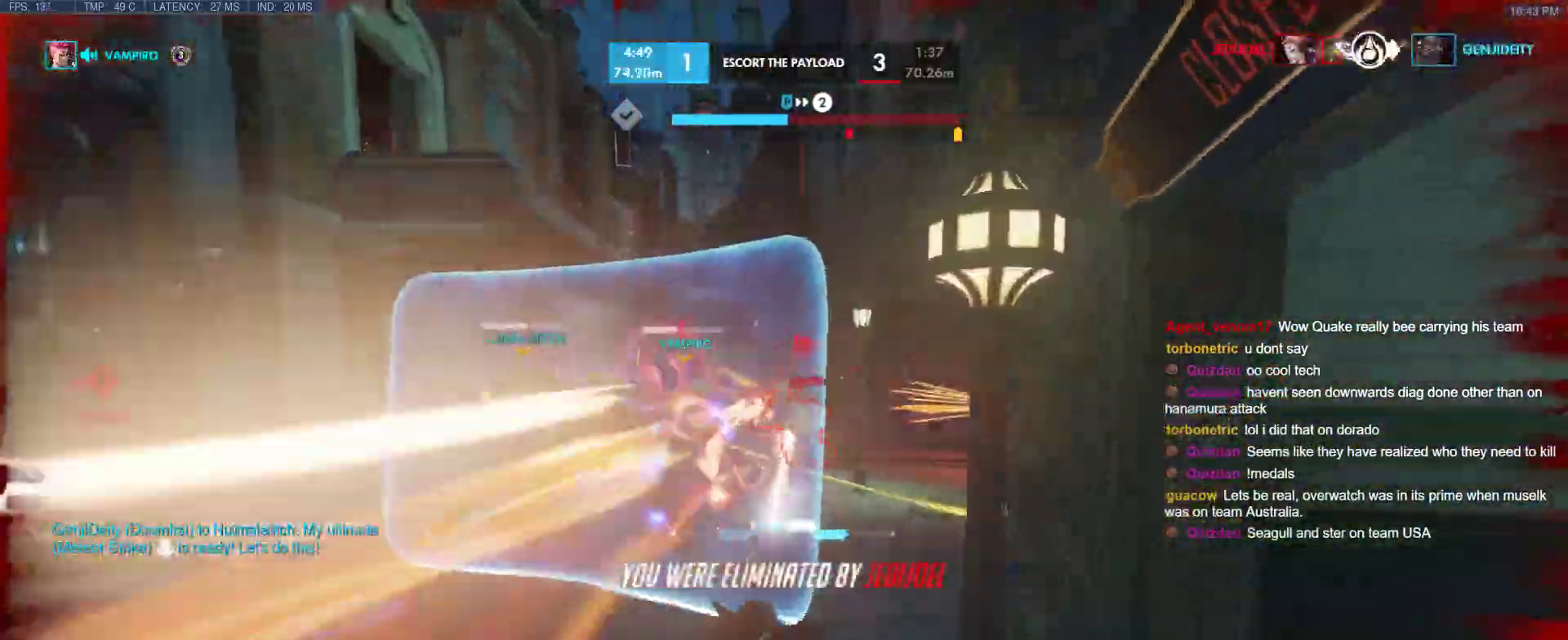
{"keys": ["w"], "events": [[150, "q", "up"], [350, "w", "down"]]}
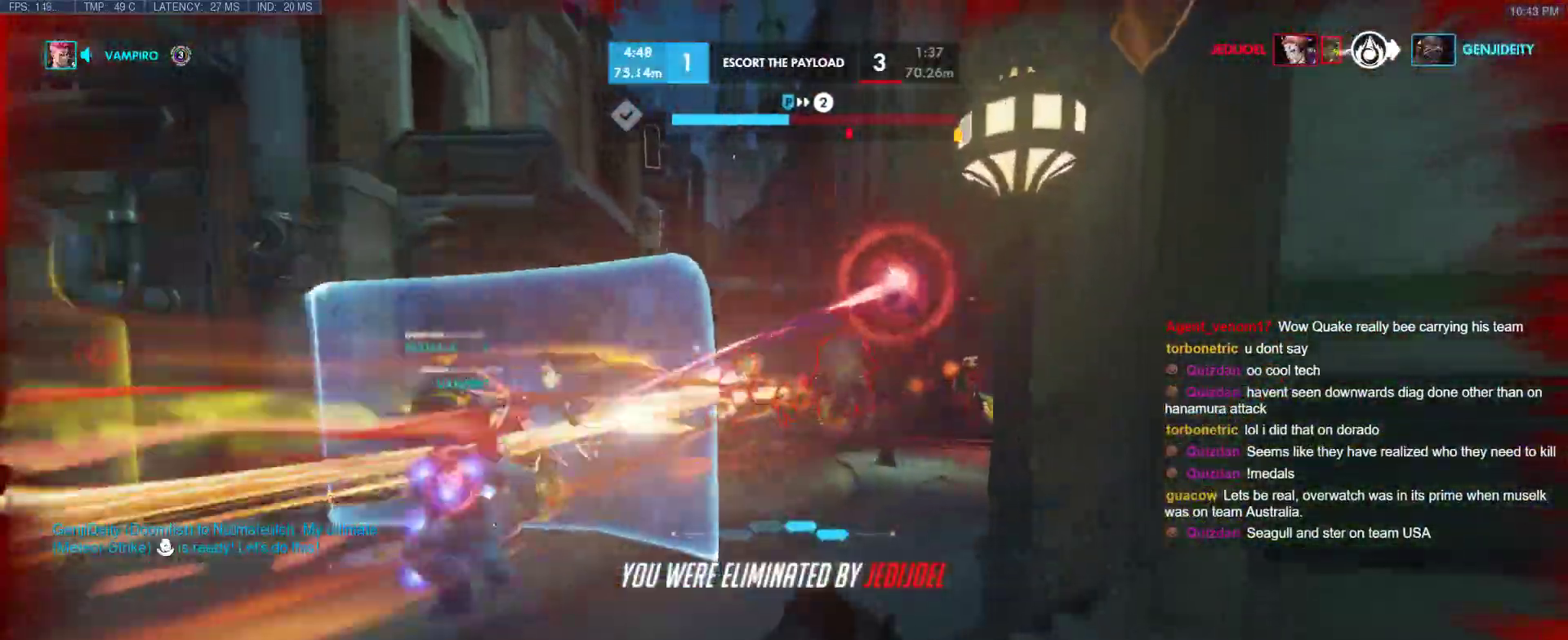
{"keys": ["w"], "events": []}
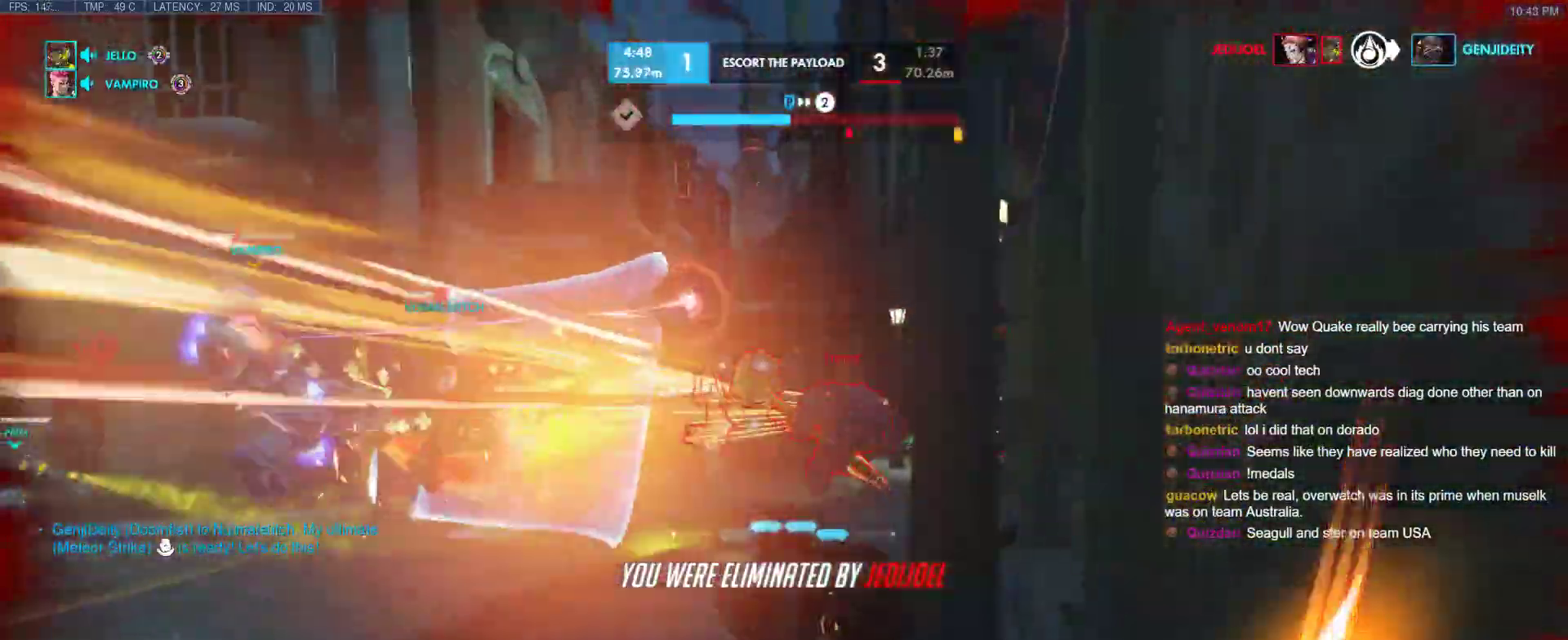
{"keys": [], "events": [[183, "space", "down"], [233, "w", "up"], [283, "space", "up"]]}
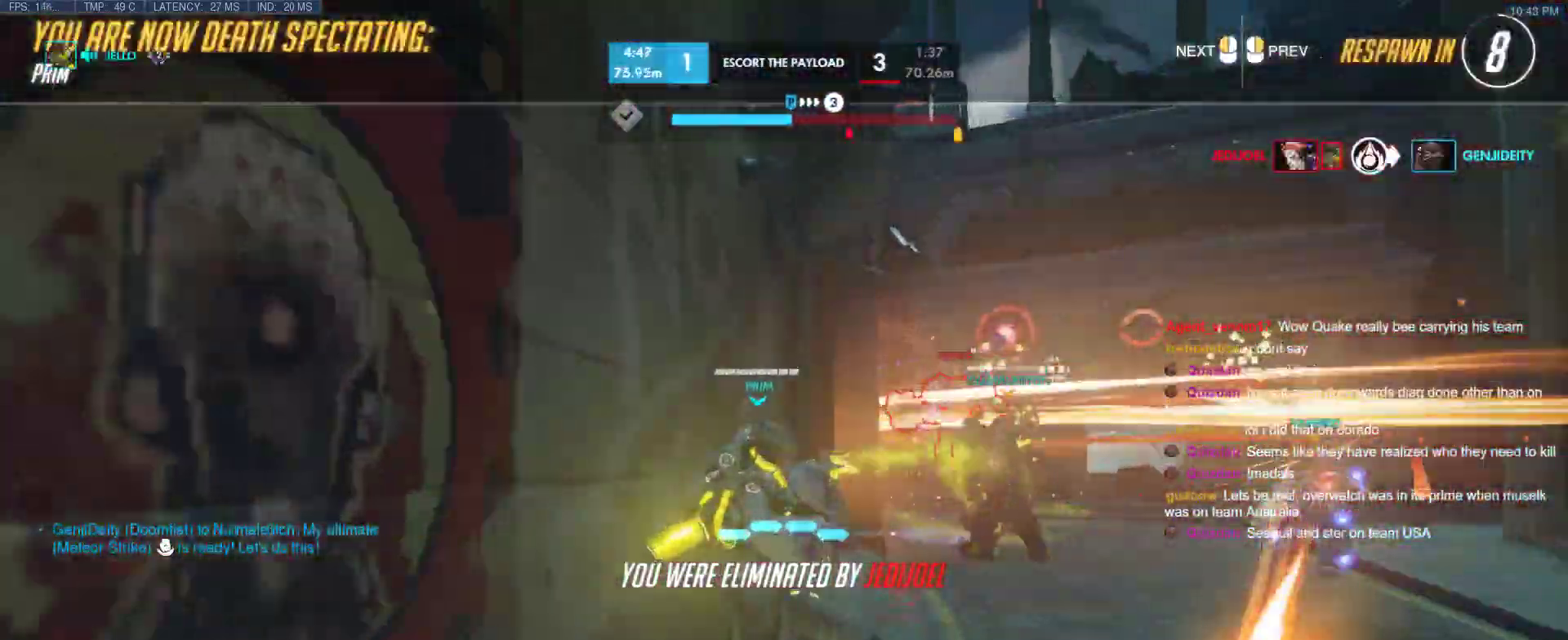
{"keys": [], "events": []}